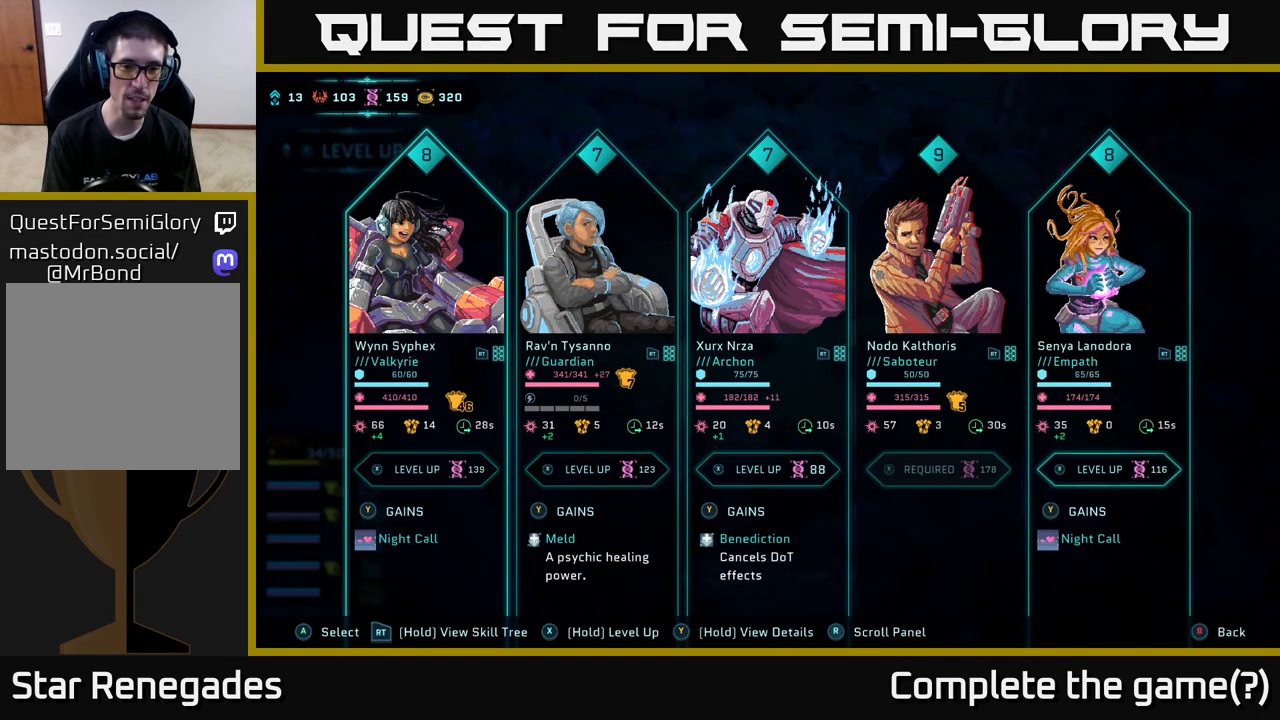
Gameplay with a controller (Xbox layout); each line is a JSON object with the inputs held at the frame after it. "events" lists button and stick changes between this image and that frame as [ms after this image, input, new state], when the widget could be followed in between.
{"buttons": [], "left_stick": "center", "right_stick": "center", "events": [[350, "left_stick", "right"], [500, "left_stick", "center"]]}
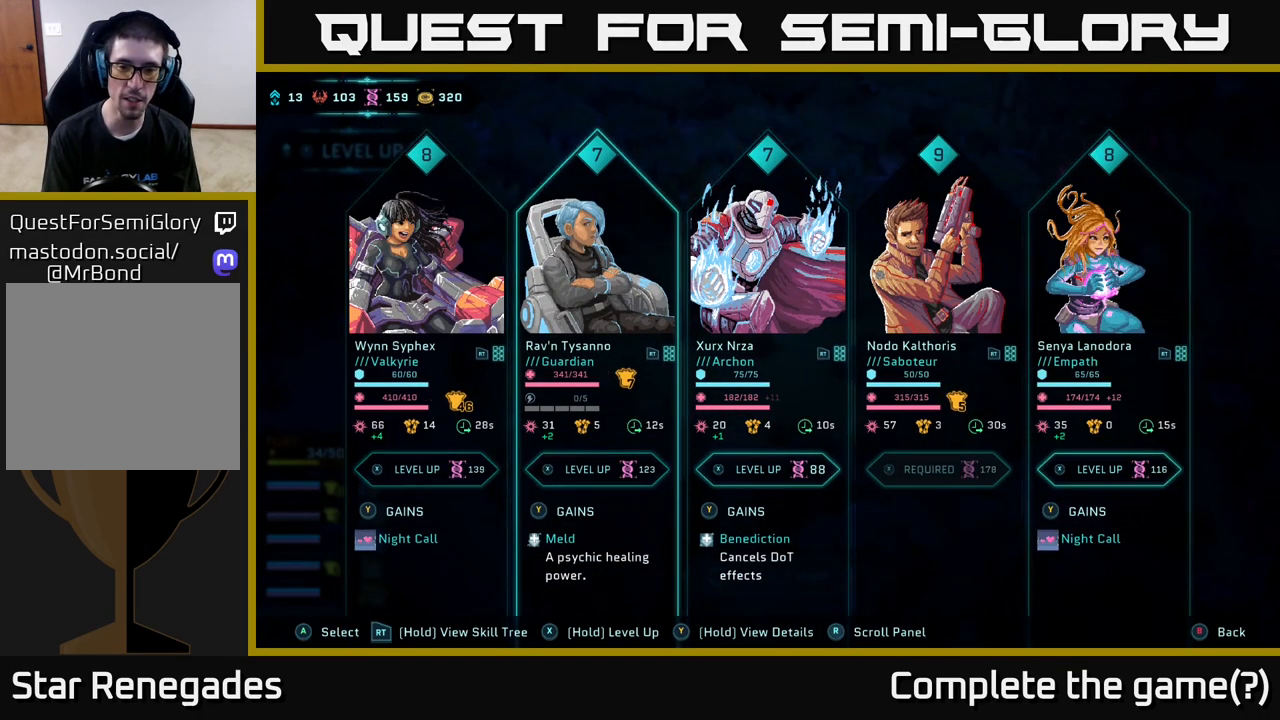
{"buttons": [], "left_stick": "right", "right_stick": "center", "events": [[100, "left_stick", "right"], [267, "left_stick", "center"], [350, "left_stick", "right"]]}
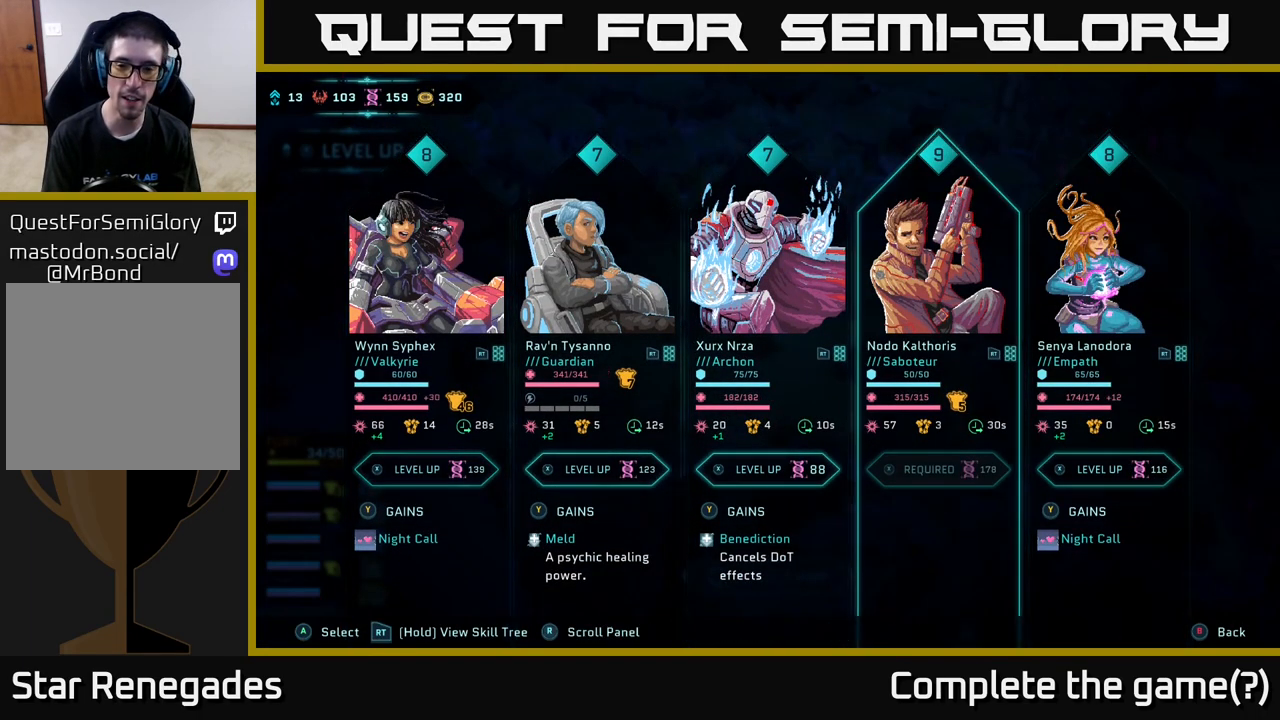
{"buttons": [], "left_stick": "center", "right_stick": "center", "events": [[17, "left_stick", "center"], [100, "left_stick", "right"], [267, "left_stick", "center"]]}
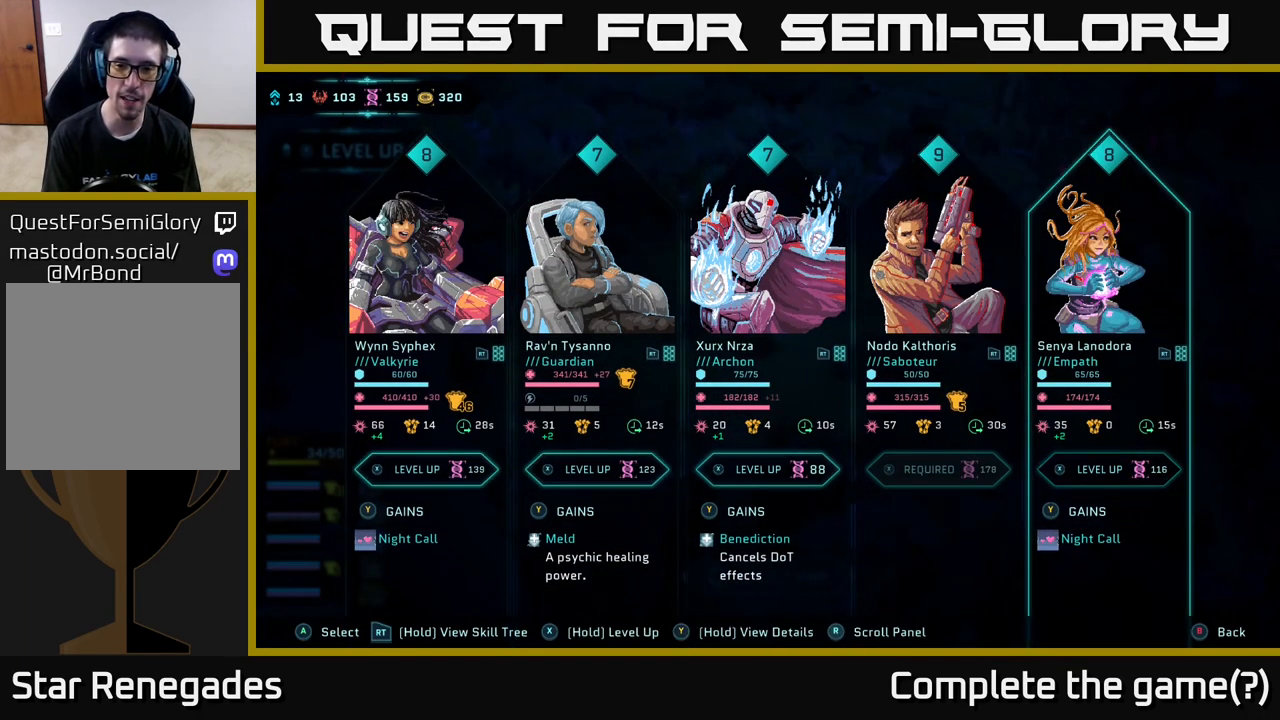
{"buttons": [], "left_stick": "left", "right_stick": "center", "events": [[67, "left_stick", "left"], [250, "left_stick", "center"], [417, "left_stick", "left"]]}
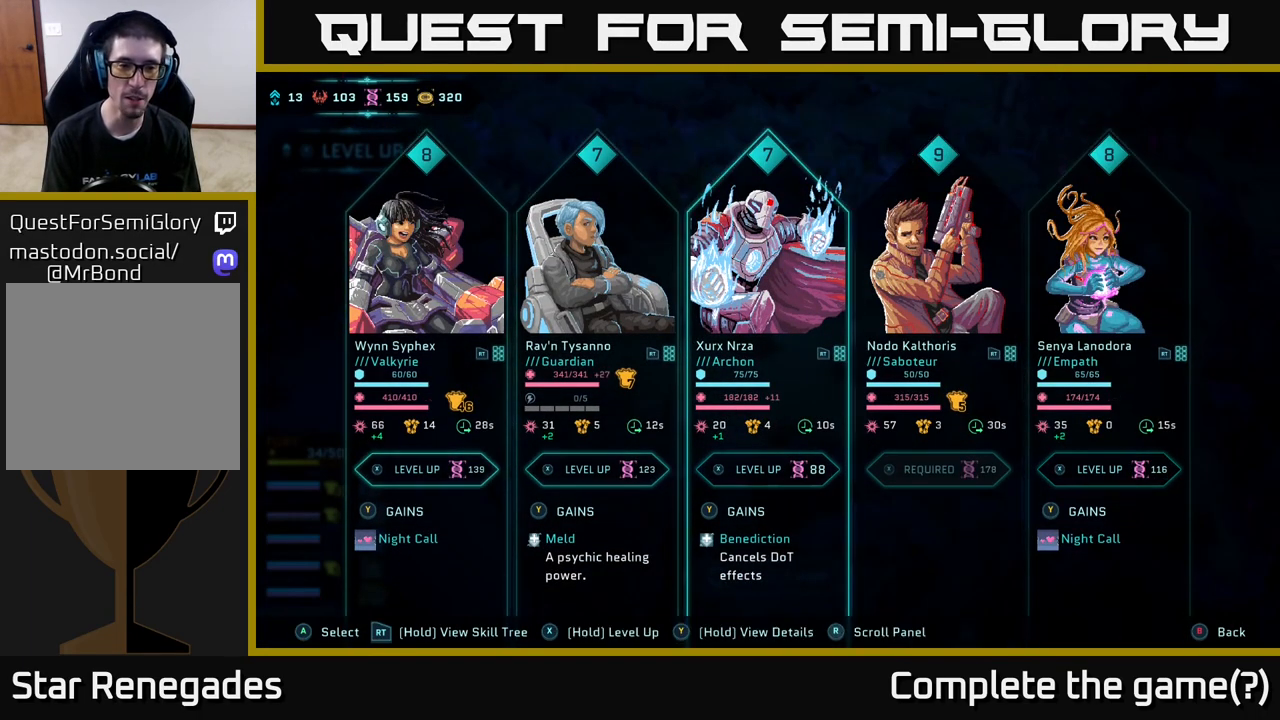
{"buttons": [], "left_stick": "left", "right_stick": "center", "events": [[83, "left_stick", "center"], [200, "left_stick", "left"], [350, "left_stick", "center"], [467, "left_stick", "left"]]}
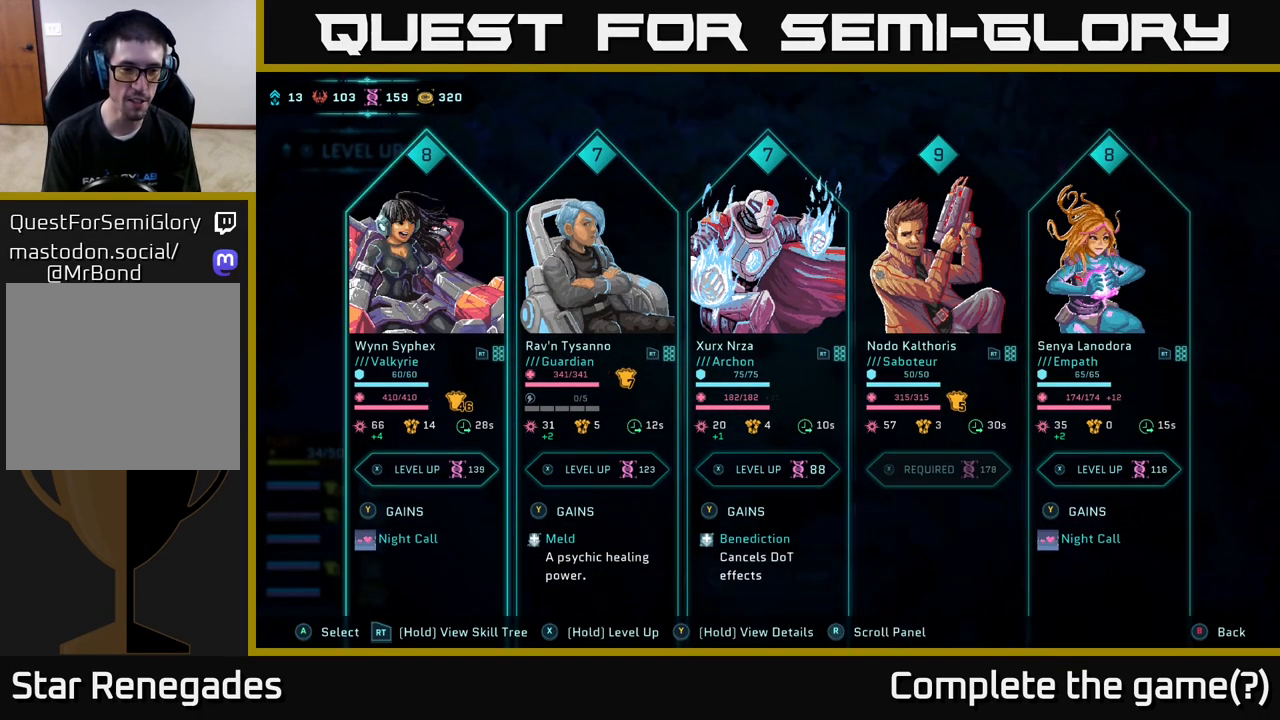
{"buttons": [], "left_stick": "center", "right_stick": "center", "events": [[167, "left_stick", "center"], [300, "left_stick", "left"], [483, "left_stick", "center"]]}
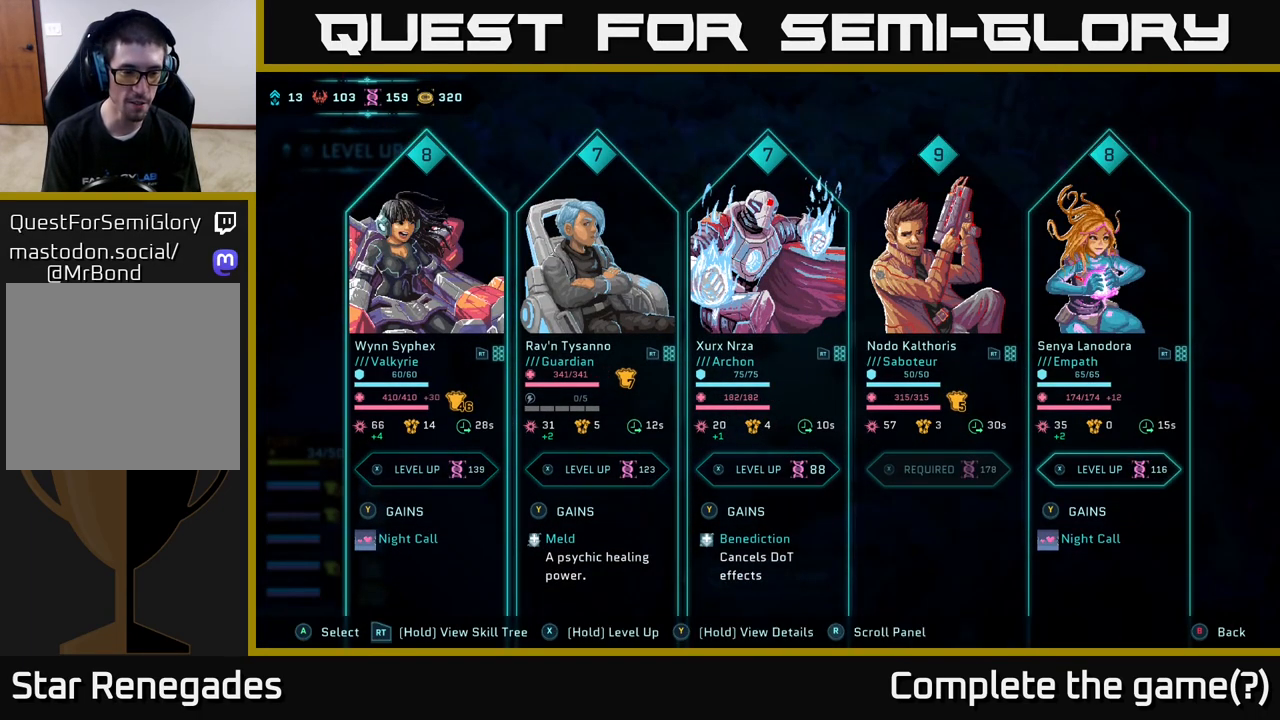
{"buttons": [], "left_stick": "right", "right_stick": "center", "events": [[367, "left_stick", "right"]]}
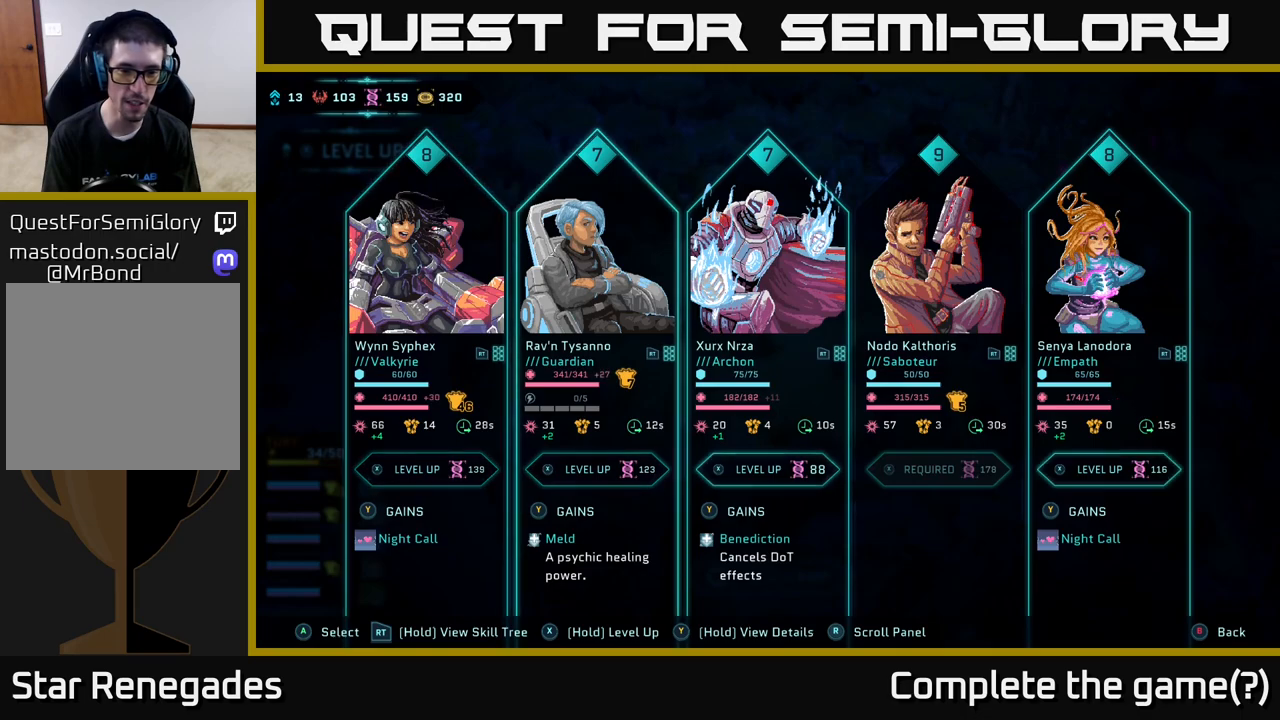
{"buttons": [], "left_stick": "center", "right_stick": "center", "events": [[83, "left_stick", "center"], [283, "left_stick", "right"], [467, "left_stick", "center"]]}
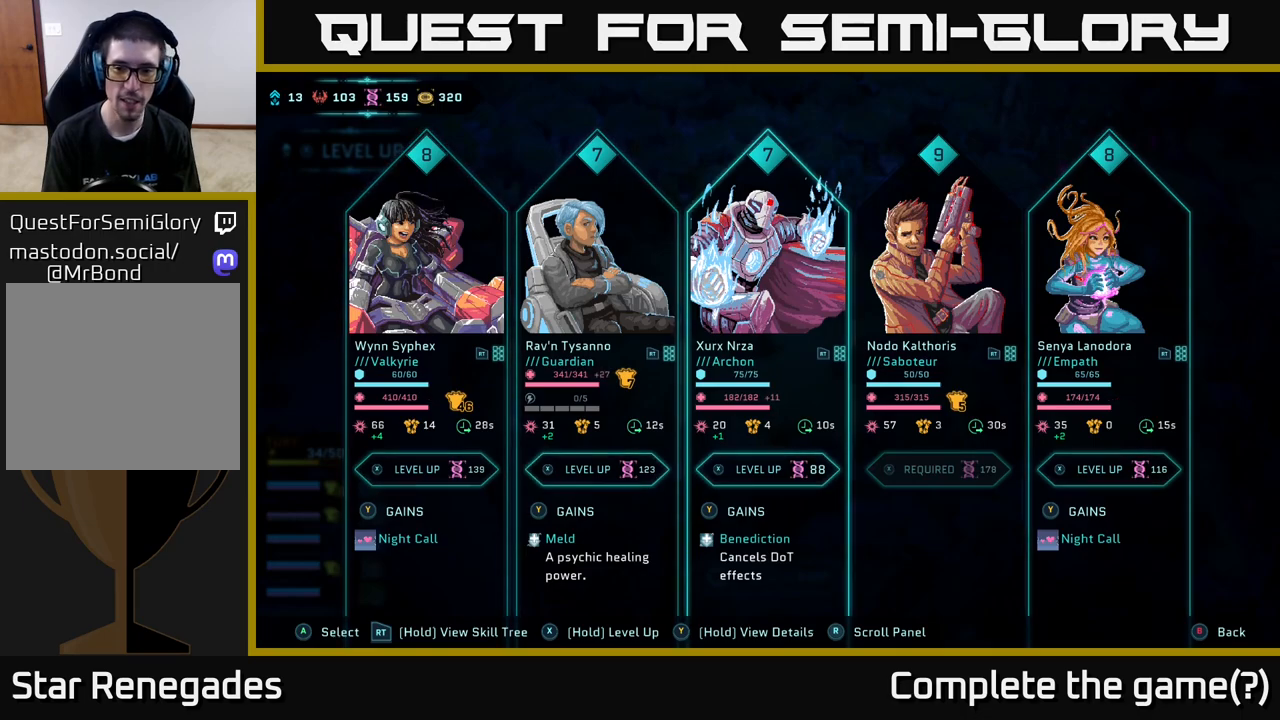
{"buttons": [], "left_stick": "center", "right_stick": "center", "events": [[133, "left_stick", "right"], [317, "left_stick", "center"]]}
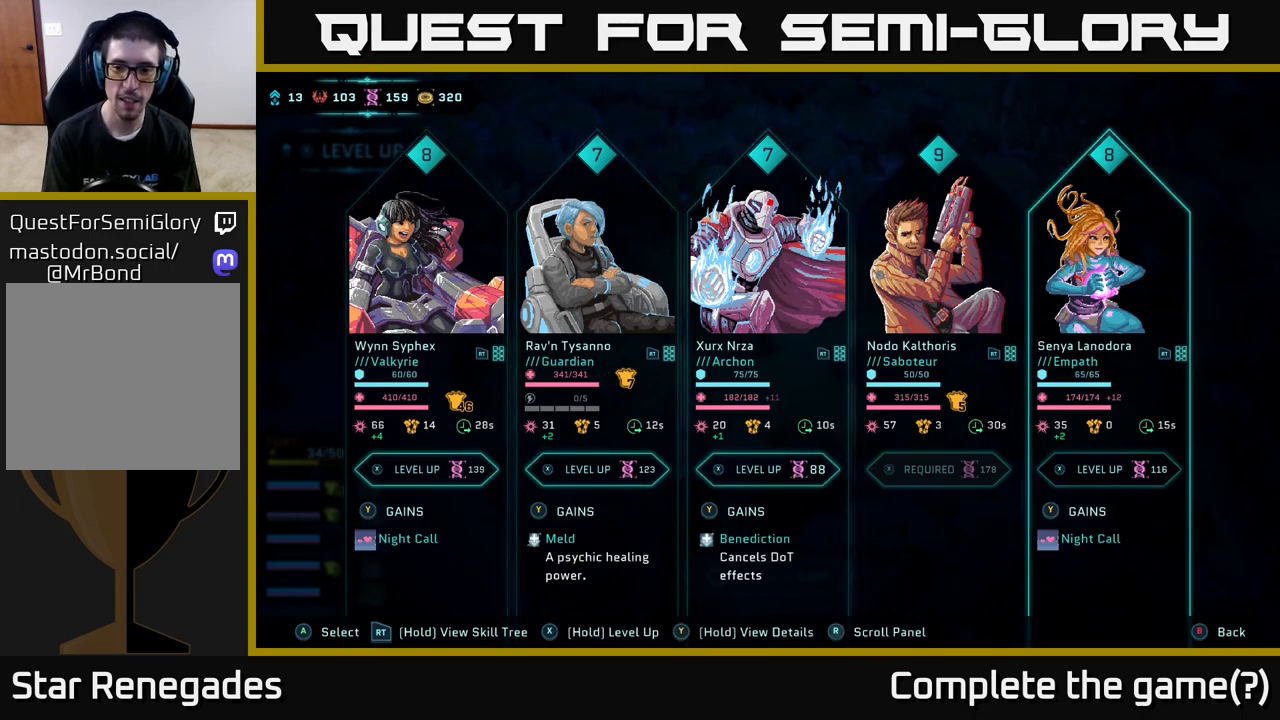
{"buttons": [], "left_stick": "center", "right_stick": "center", "events": [[17, "left_stick", "right"], [200, "left_stick", "center"]]}
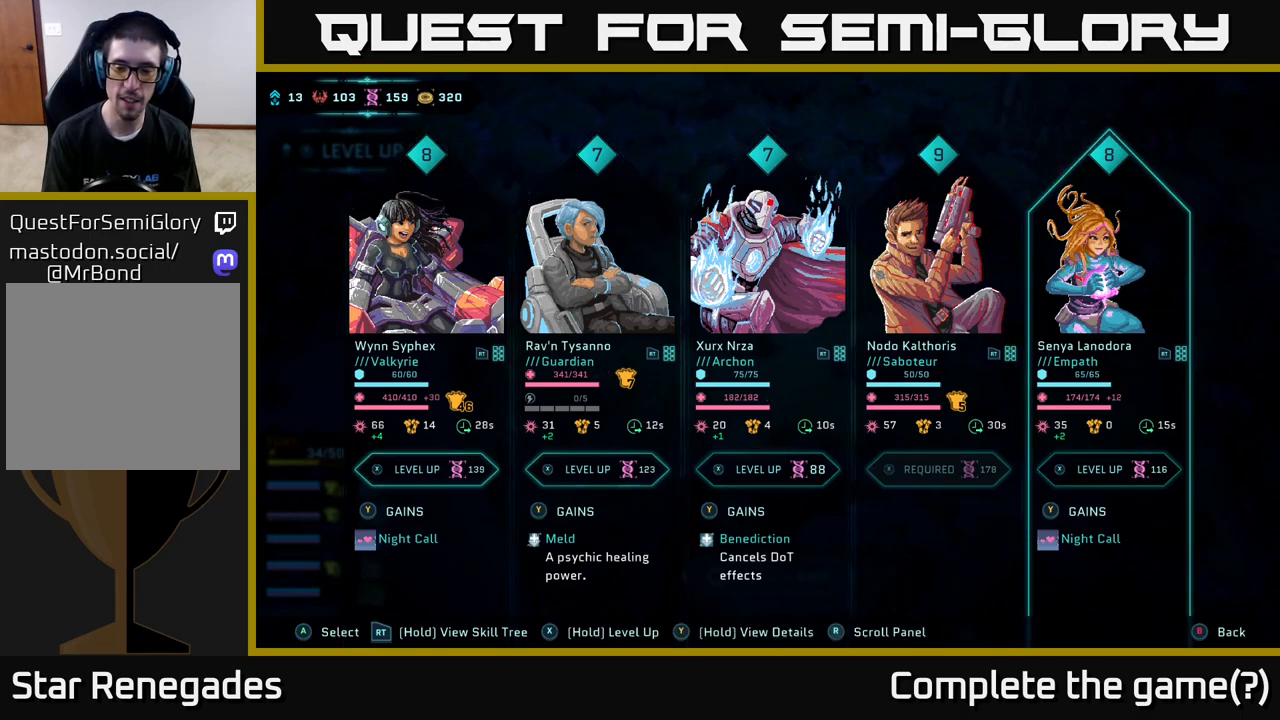
{"buttons": ["Y"], "left_stick": "center", "right_stick": "center", "events": [[133, "Y", "down"]]}
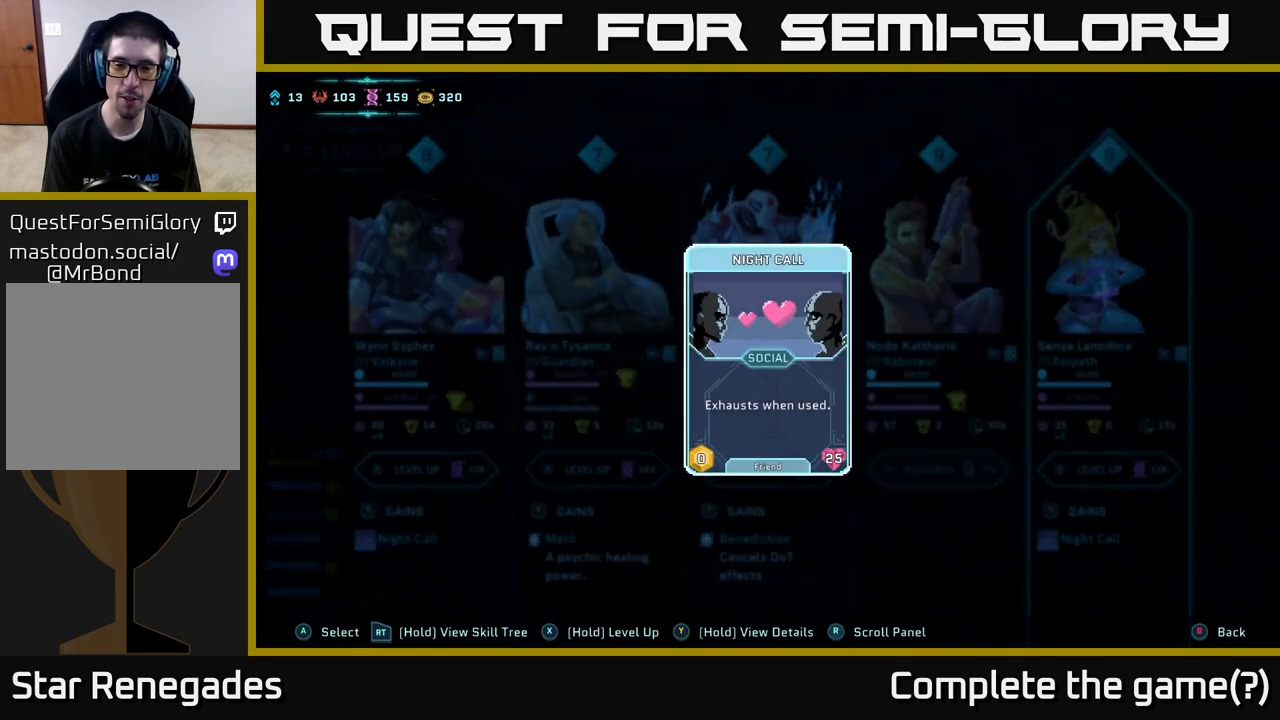
{"buttons": ["Y"], "left_stick": "center", "right_stick": "center", "events": []}
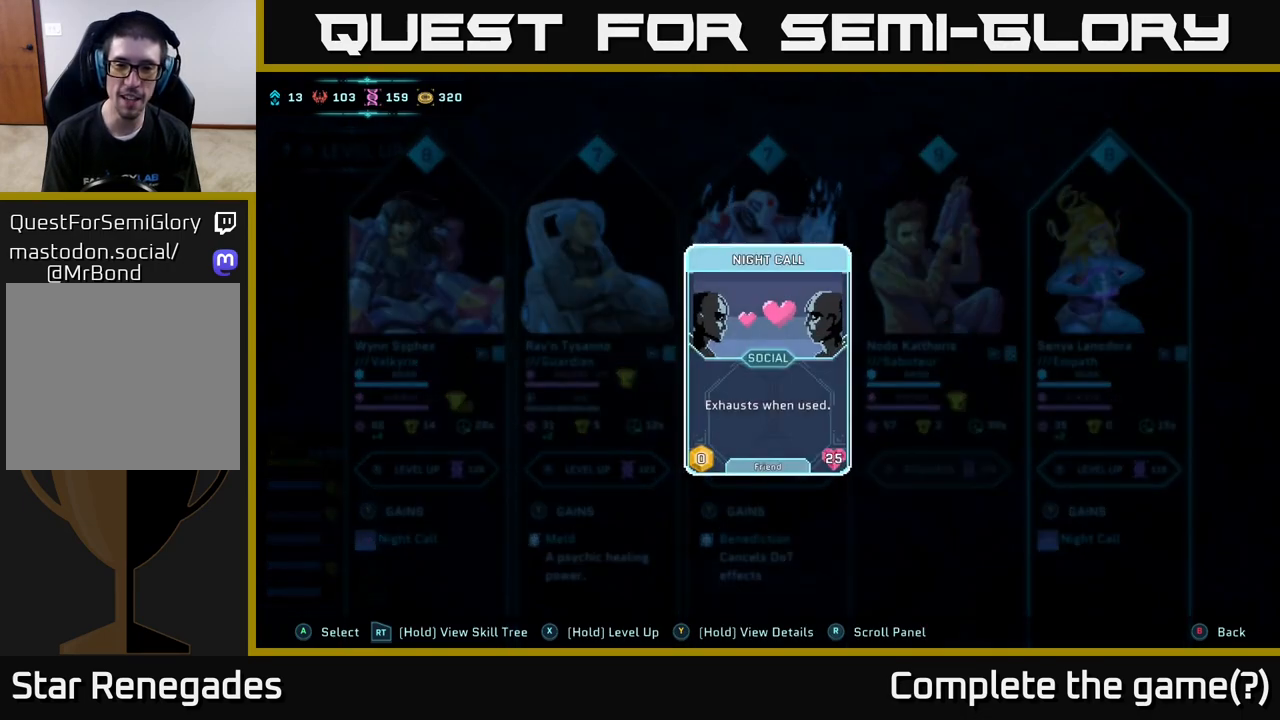
{"buttons": ["Y"], "left_stick": "center", "right_stick": "center", "events": []}
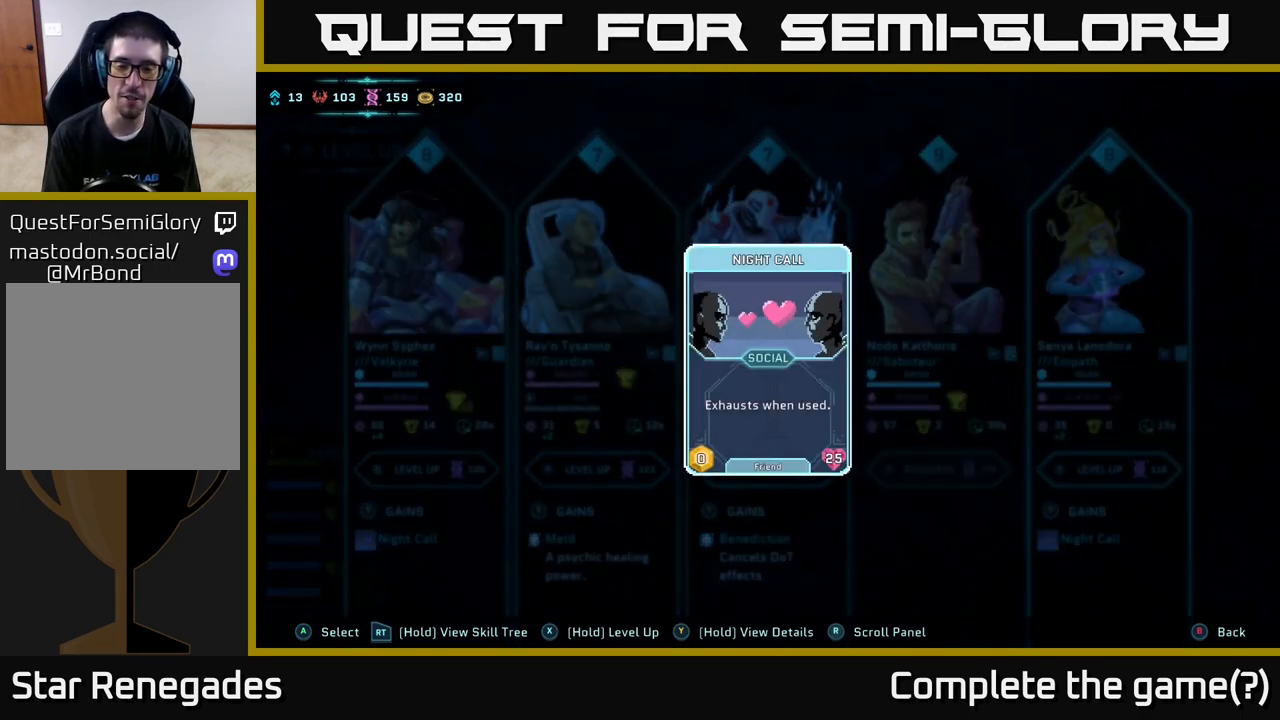
{"buttons": ["Y"], "left_stick": "center", "right_stick": "center", "events": []}
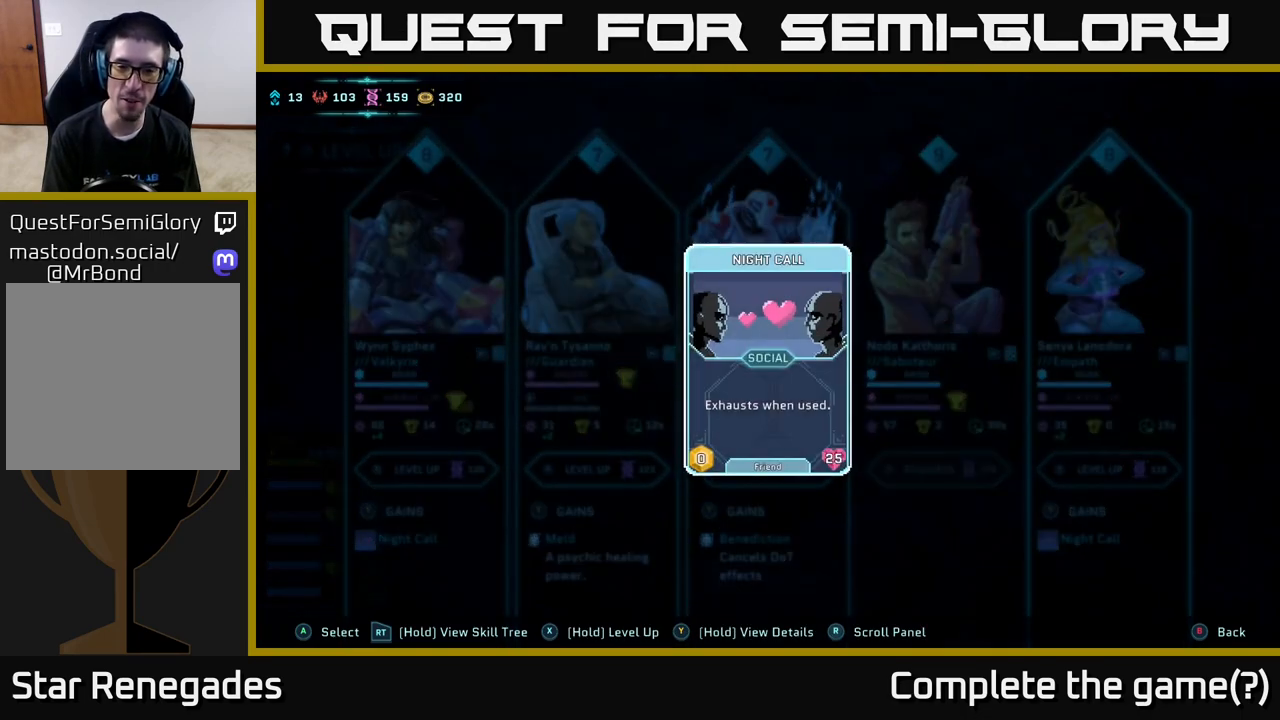
{"buttons": ["Y"], "left_stick": "center", "right_stick": "center", "events": []}
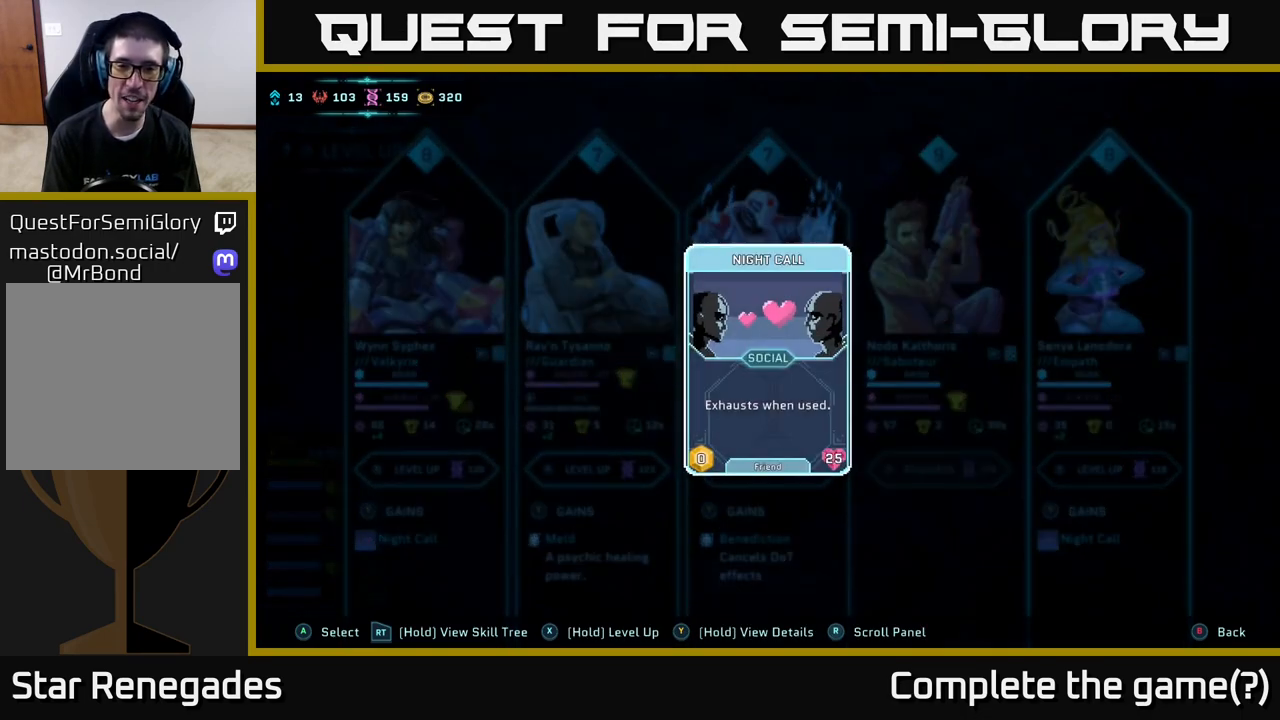
{"buttons": [], "left_stick": "center", "right_stick": "center", "events": [[150, "Y", "up"]]}
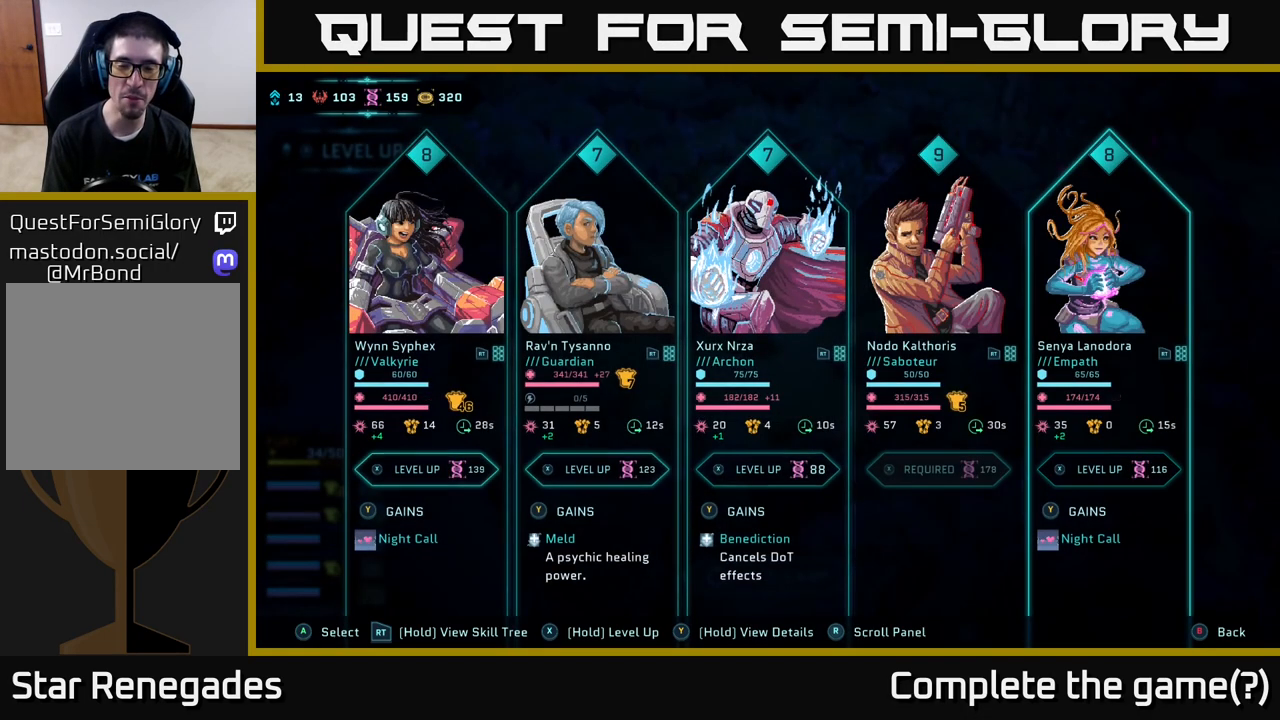
{"buttons": ["Y"], "left_stick": "center", "right_stick": "center", "events": [[383, "Y", "down"]]}
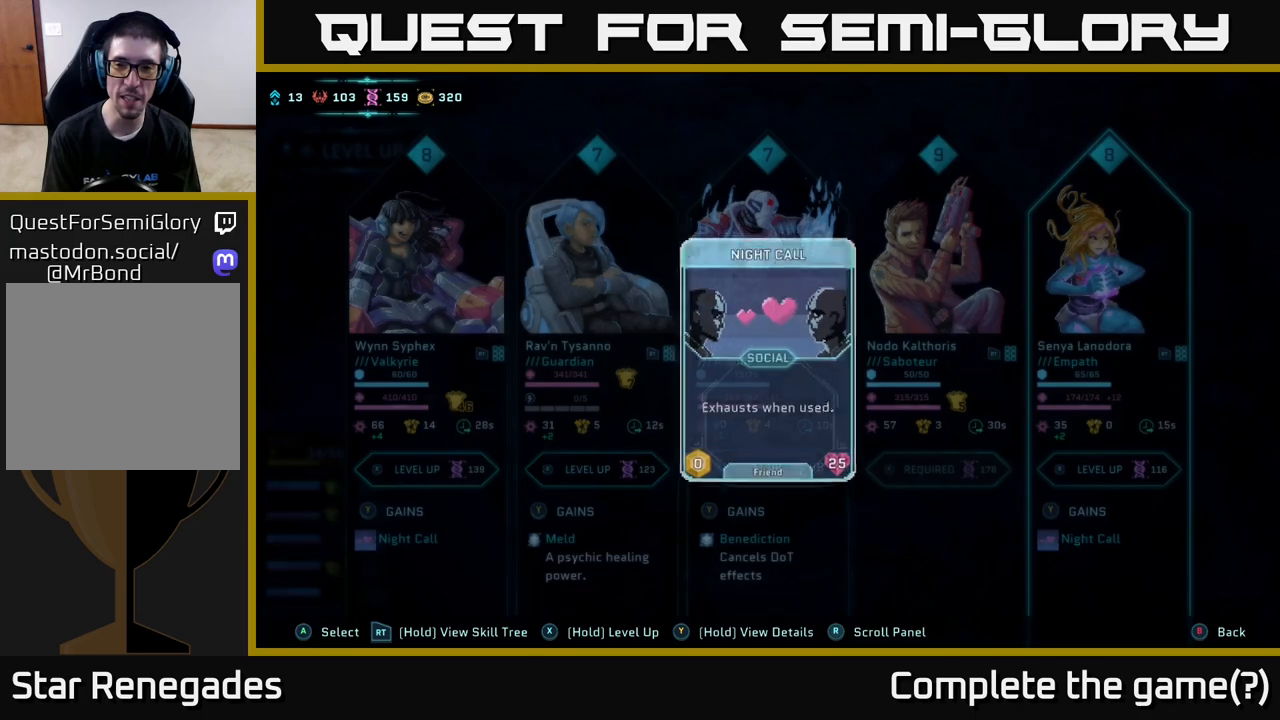
{"buttons": ["Y"], "left_stick": "center", "right_stick": "center", "events": []}
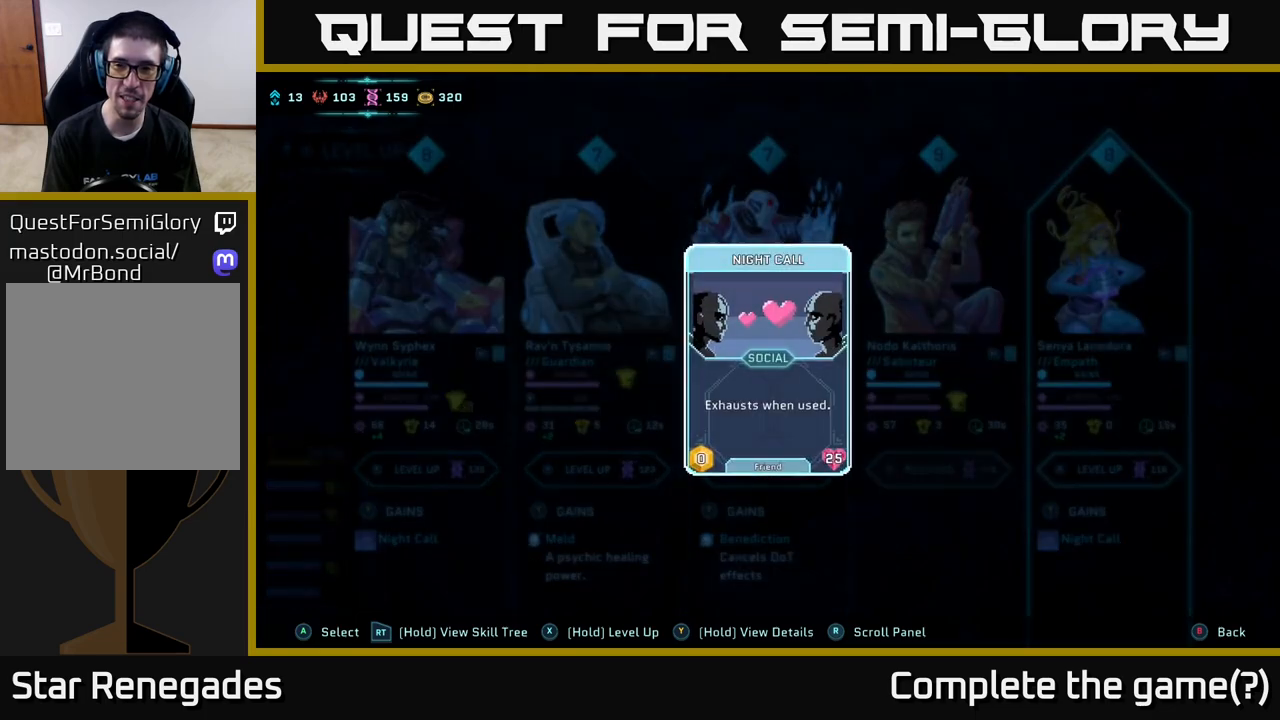
{"buttons": ["Y"], "left_stick": "center", "right_stick": "center", "events": []}
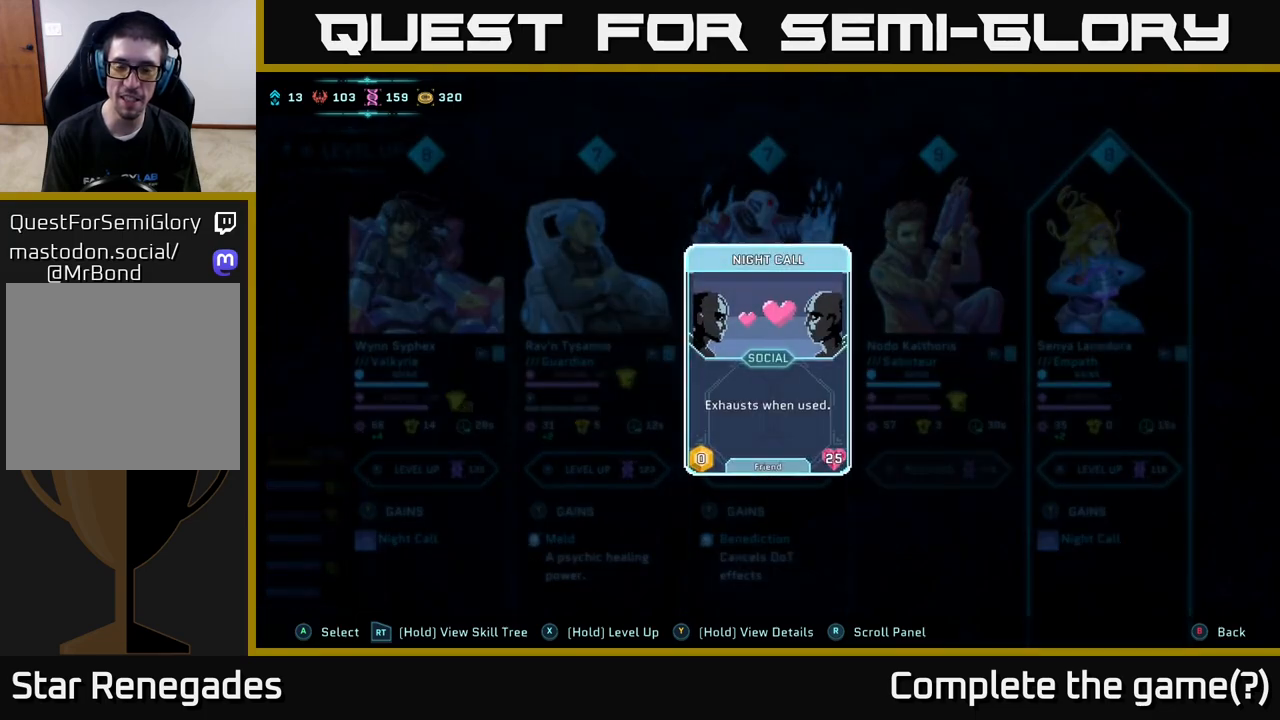
{"buttons": ["Y"], "left_stick": "center", "right_stick": "center", "events": []}
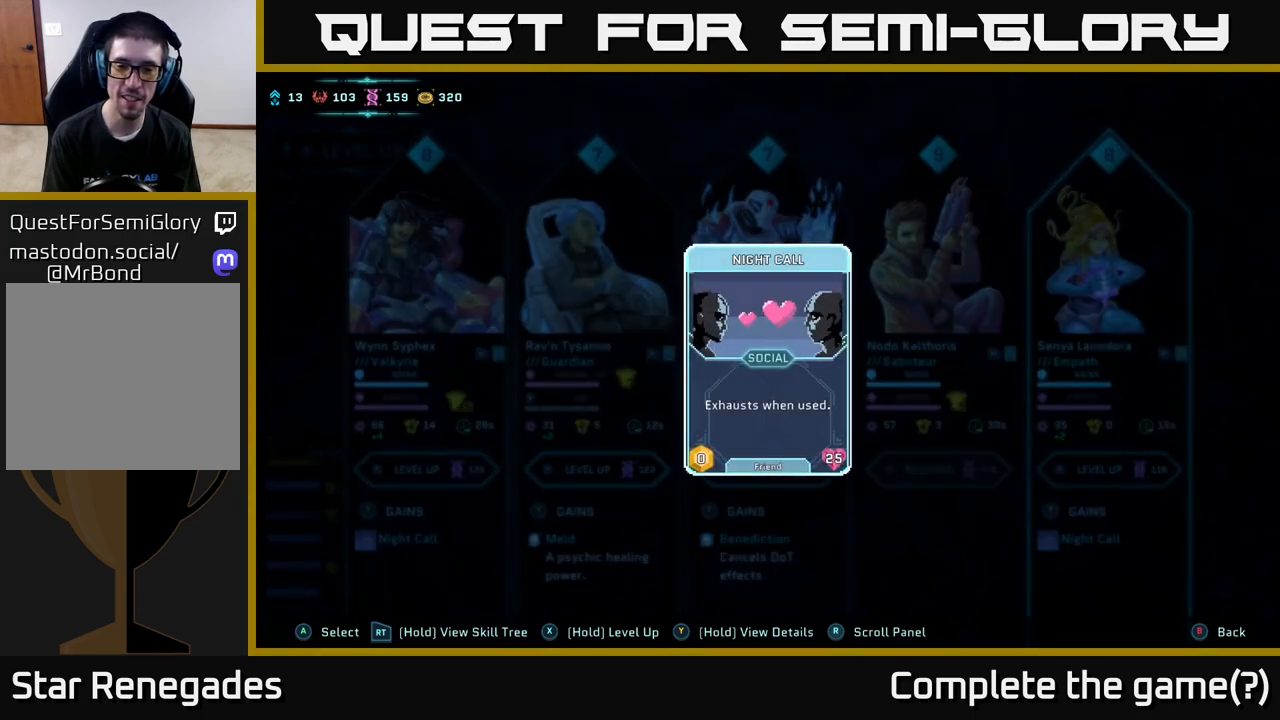
{"buttons": [], "left_stick": "center", "right_stick": "center", "events": [[100, "Y", "up"]]}
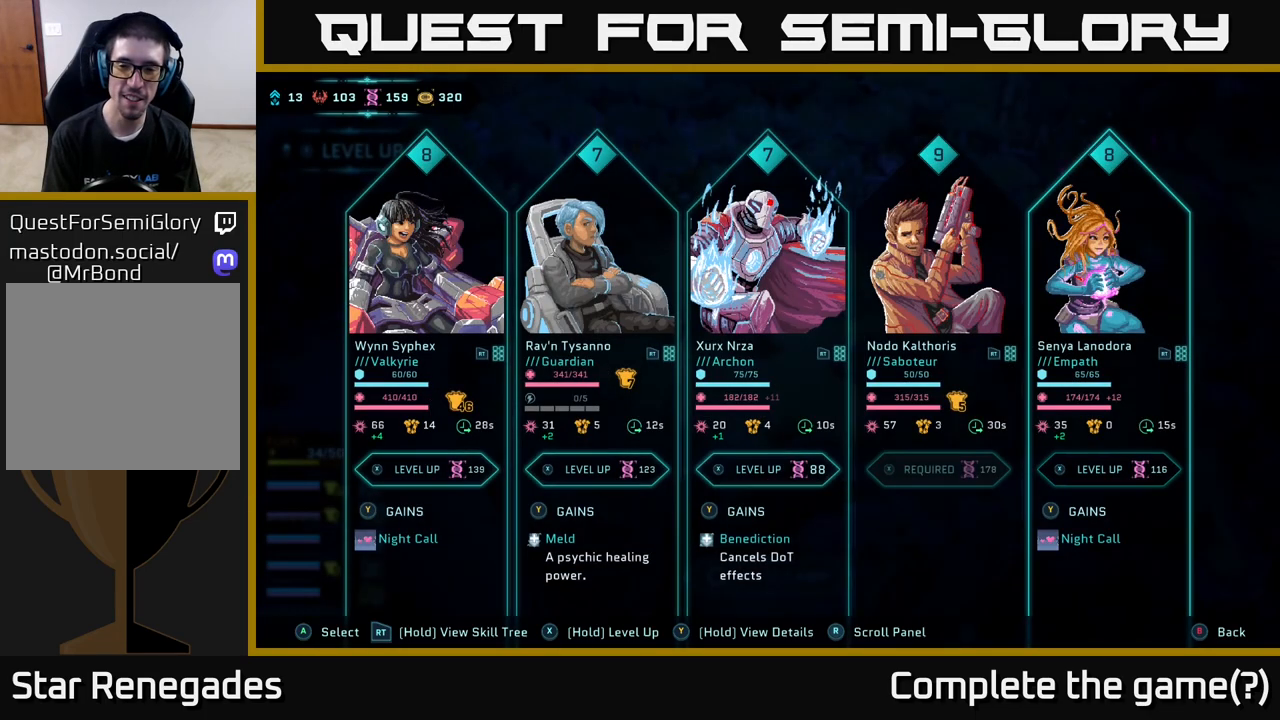
{"buttons": ["Y"], "left_stick": "center", "right_stick": "center", "events": [[250, "Y", "down"]]}
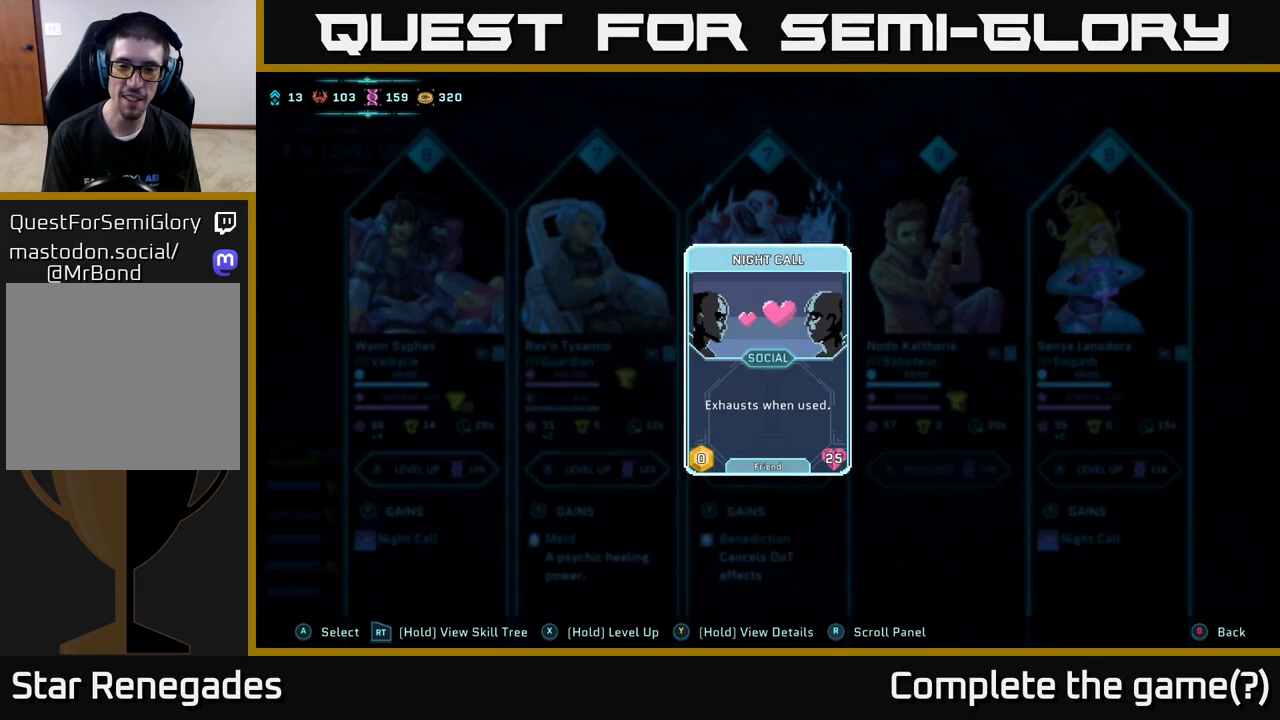
{"buttons": ["Y"], "left_stick": "center", "right_stick": "center", "events": []}
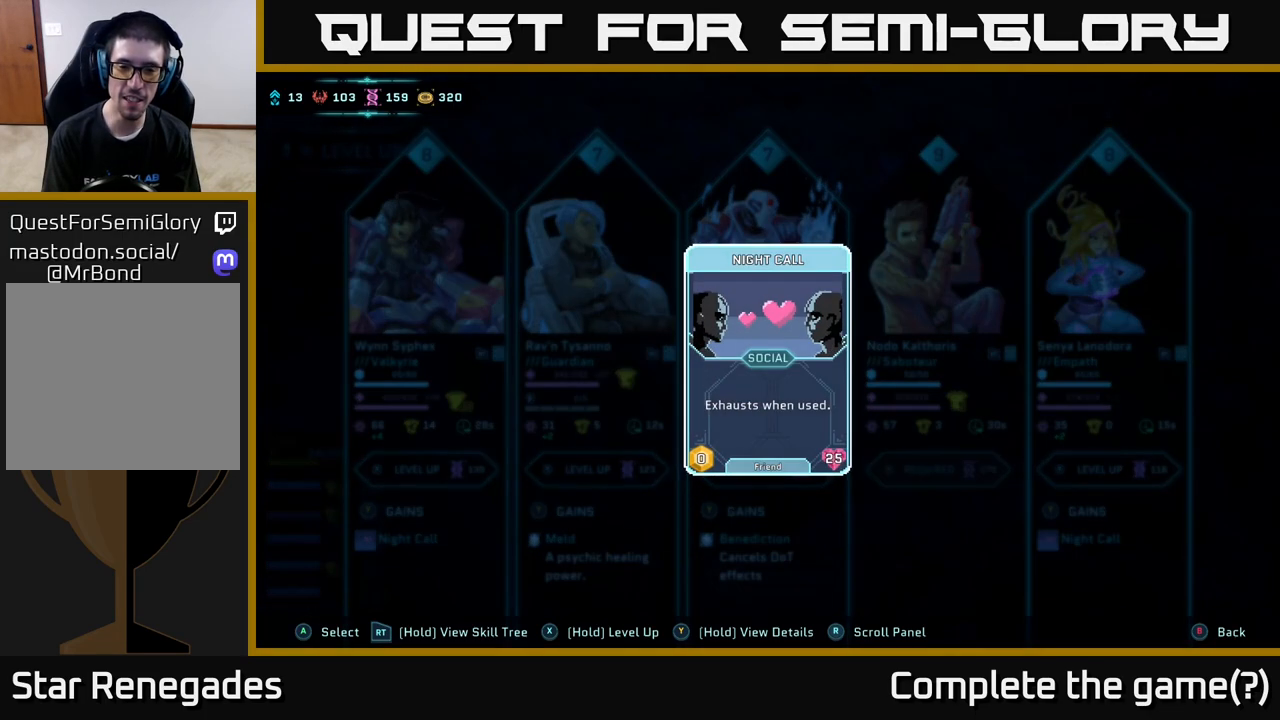
{"buttons": ["Y"], "left_stick": "center", "right_stick": "center", "events": []}
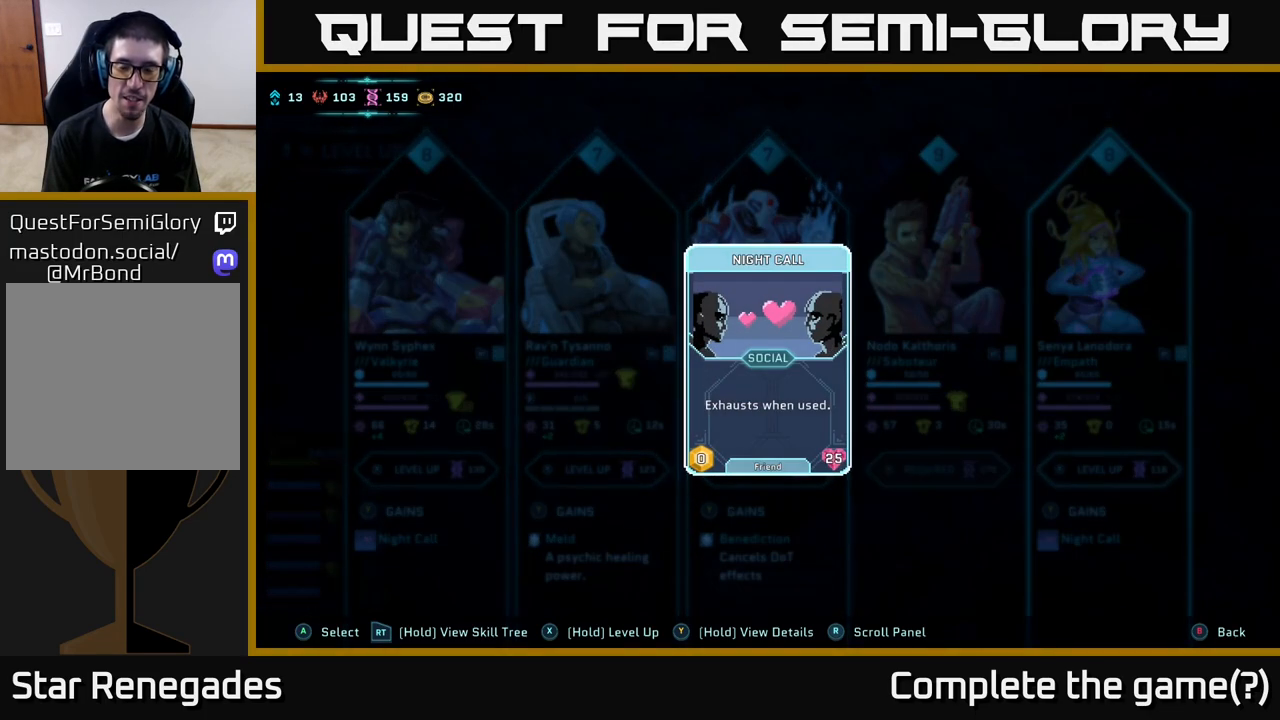
{"buttons": ["Y"], "left_stick": "center", "right_stick": "center", "events": []}
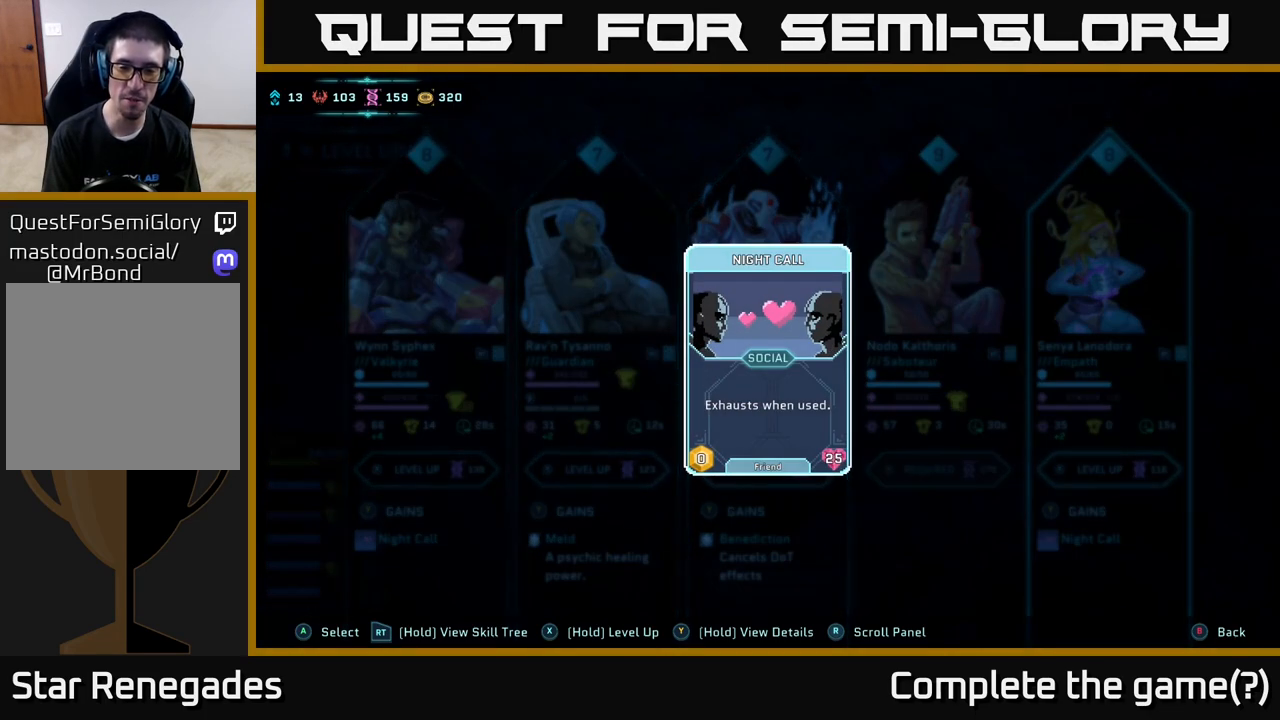
{"buttons": ["Y"], "left_stick": "center", "right_stick": "center", "events": []}
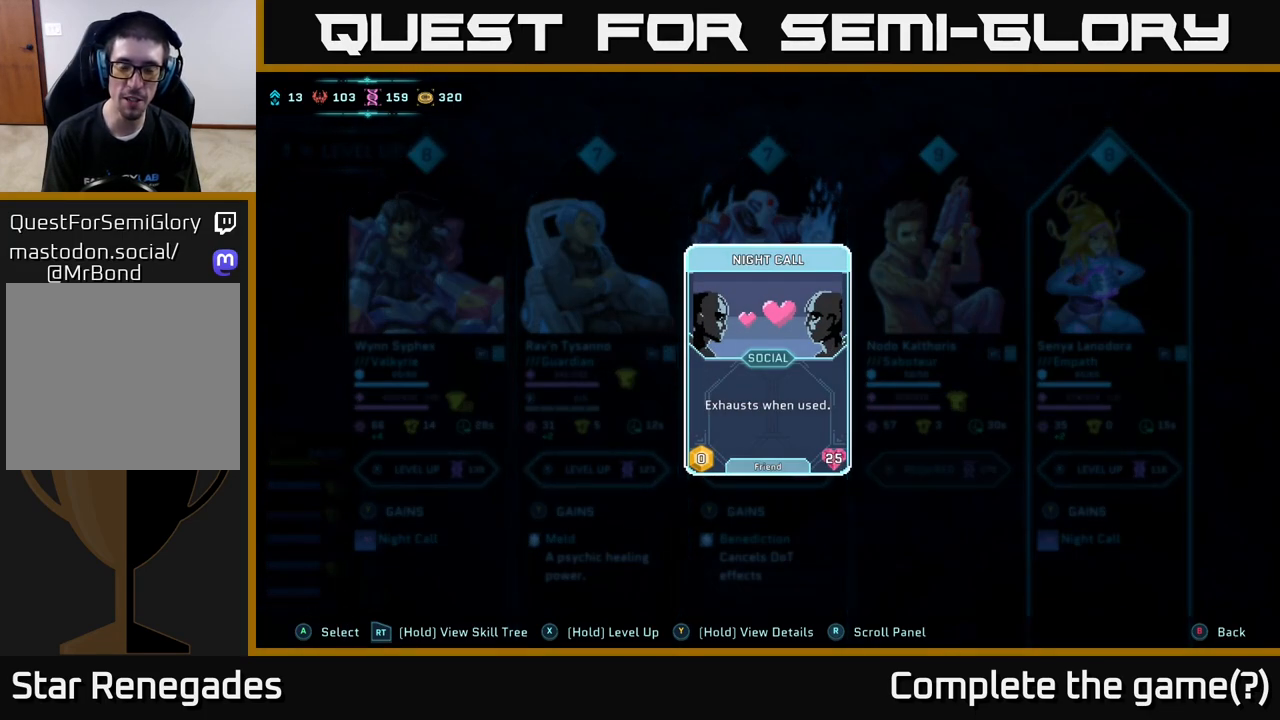
{"buttons": ["Y"], "left_stick": "center", "right_stick": "center", "events": []}
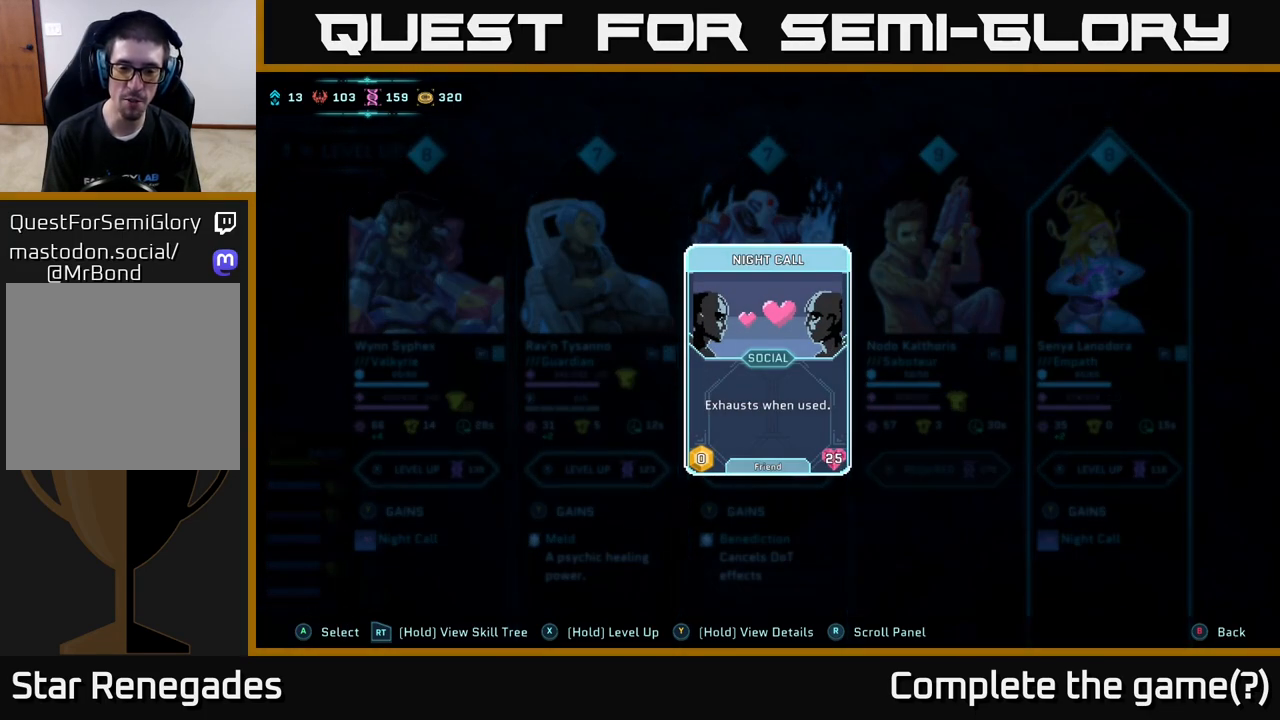
{"buttons": ["Y"], "left_stick": "center", "right_stick": "center", "events": []}
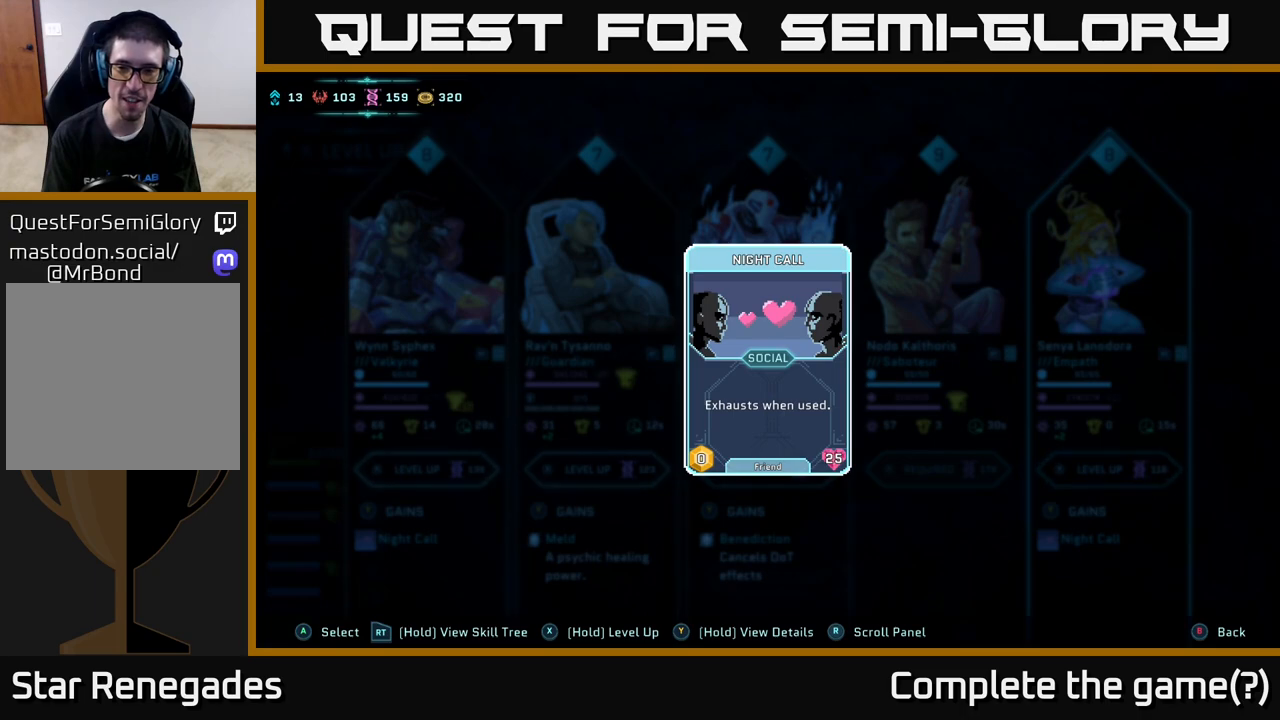
{"buttons": [], "left_stick": "center", "right_stick": "center", "events": [[333, "Y", "up"]]}